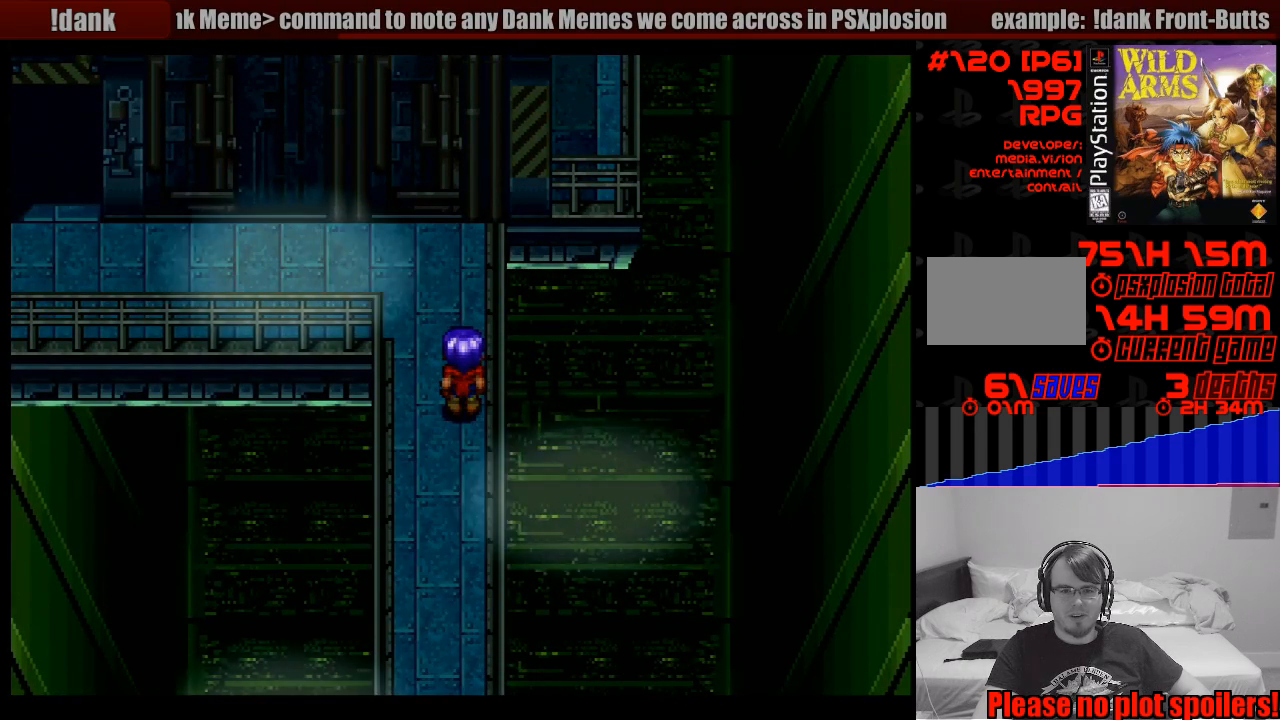
Gameplay with a controller (PlayStation layout); each line is a JSON object with the inputs held at the frame after it. "events" lists button and stick changes between this image and that frame as [ms after this image, input, new state], when the widget could be followed in between. Not read: L3 R3.
{"buttons": ["DPAD_LEFT"], "events": [[500, "DPAD_LEFT", "down"]]}
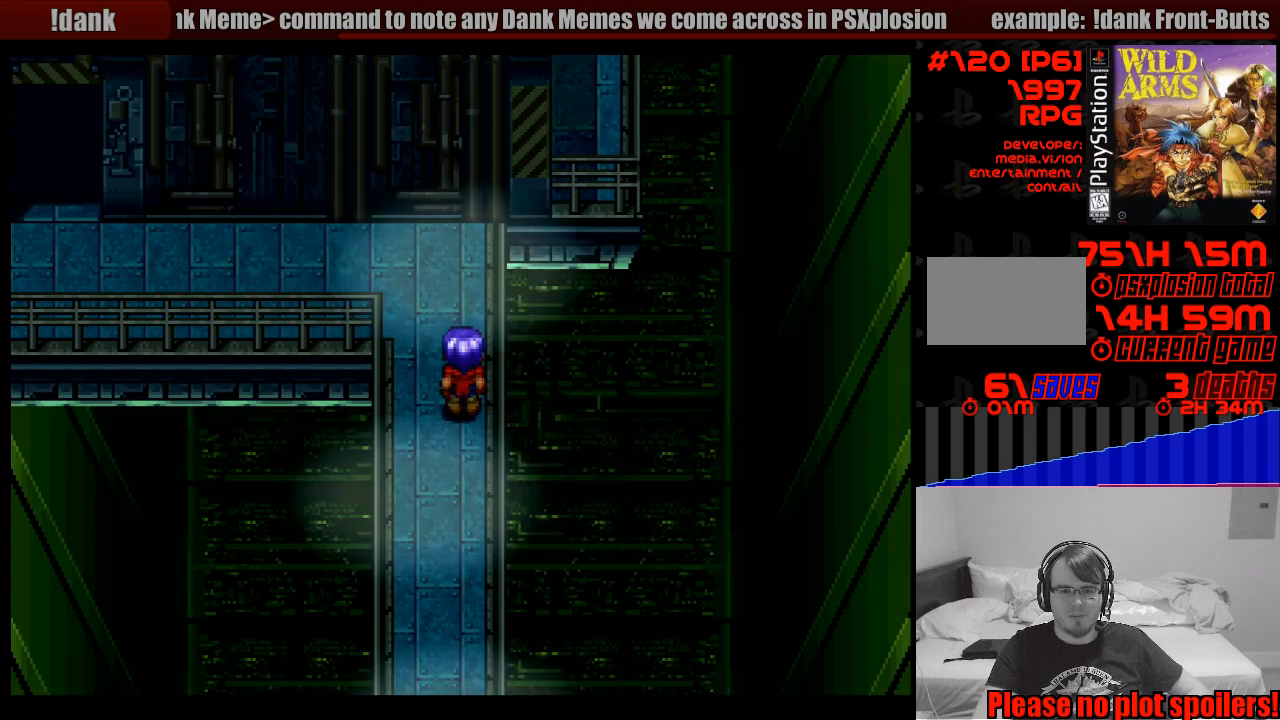
{"buttons": ["DPAD_LEFT"], "events": [[50, "DPAD_UP", "down"], [267, "DPAD_LEFT", "up"], [467, "DPAD_LEFT", "down"], [483, "DPAD_UP", "up"]]}
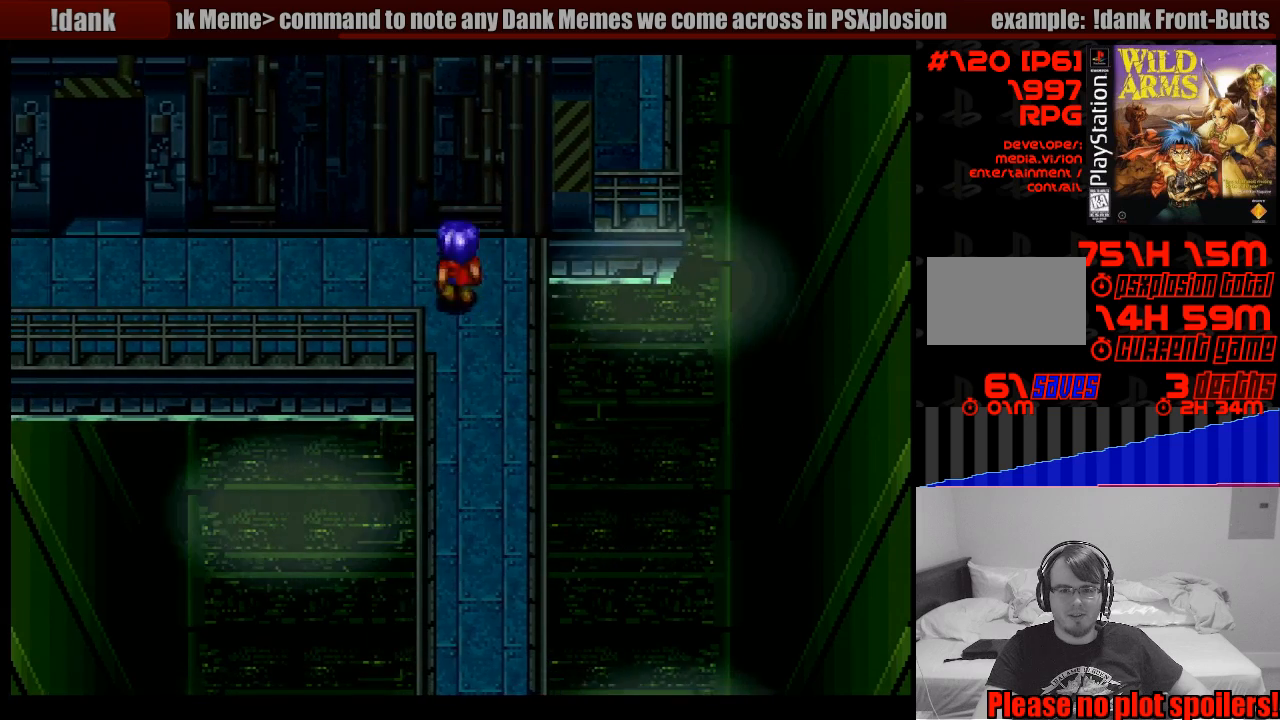
{"buttons": ["DPAD_LEFT"], "events": [[100, "DPAD_LEFT", "up"], [117, "DPAD_LEFT", "down"]]}
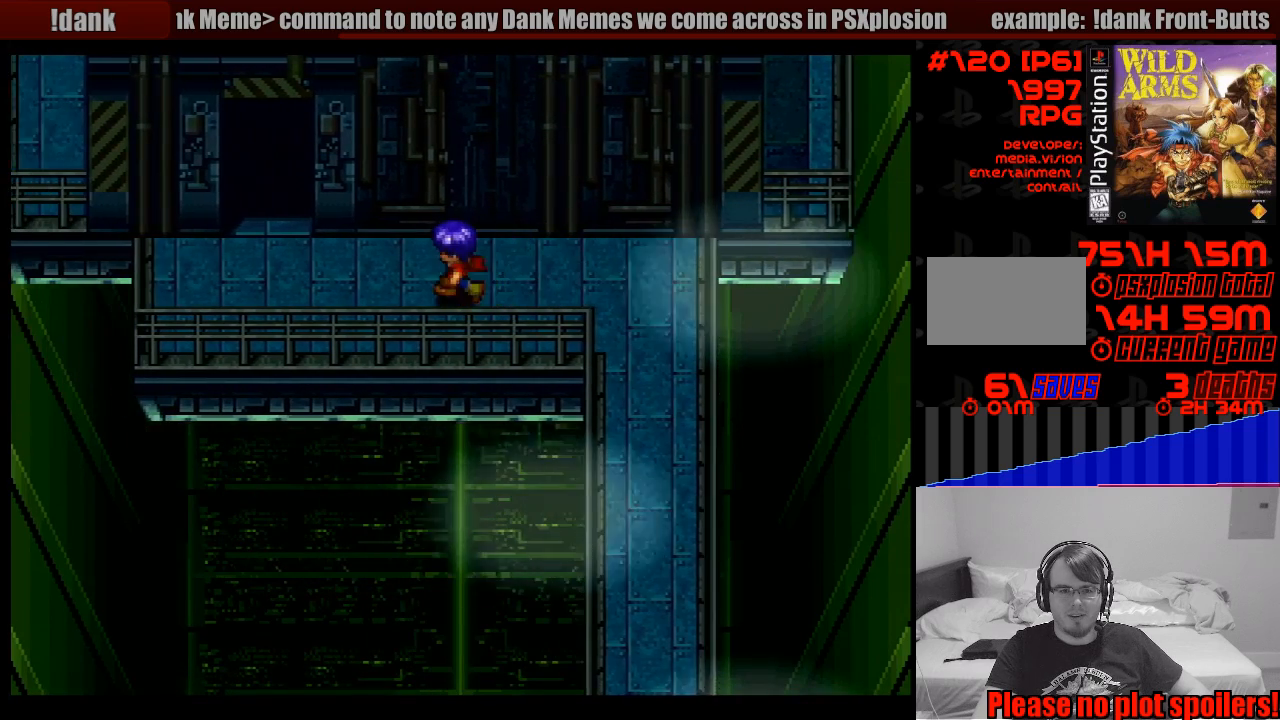
{"buttons": ["DPAD_UP", "DPAD_LEFT"], "events": [[150, "DPAD_UP", "down"], [317, "DPAD_UP", "up"], [400, "DPAD_UP", "down"]]}
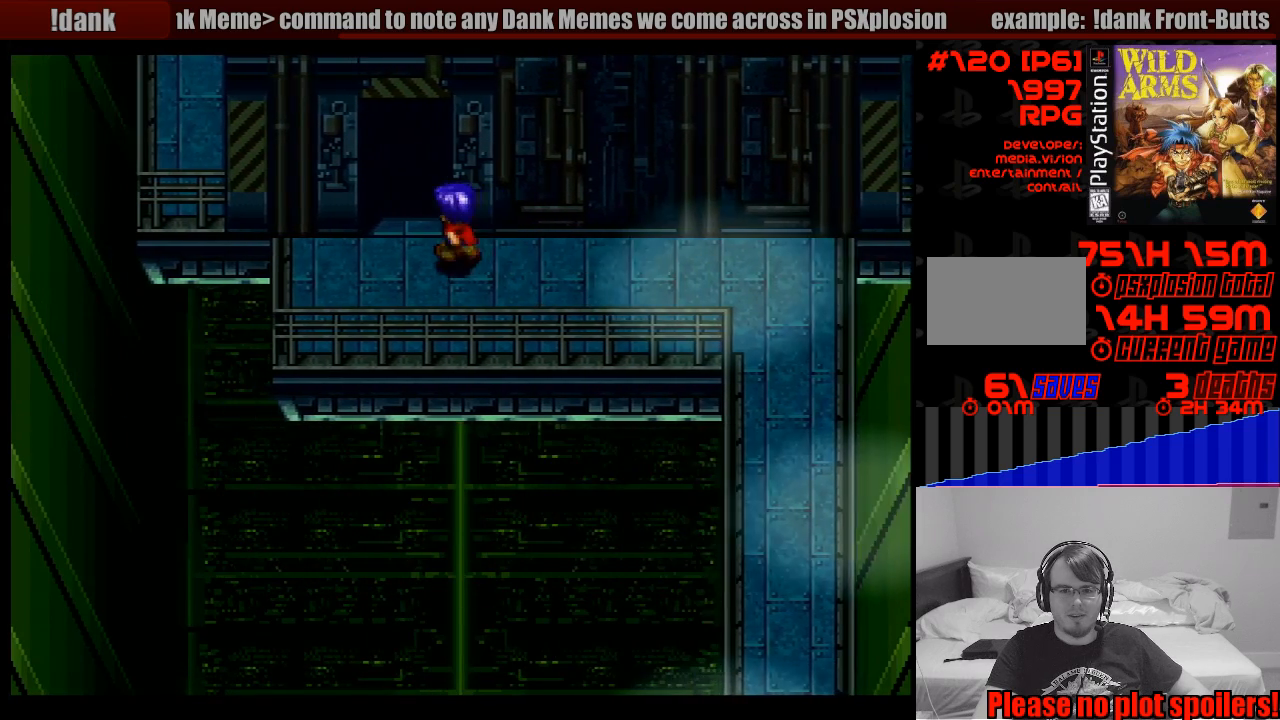
{"buttons": [], "events": [[150, "DPAD_LEFT", "up"], [400, "DPAD_UP", "up"]]}
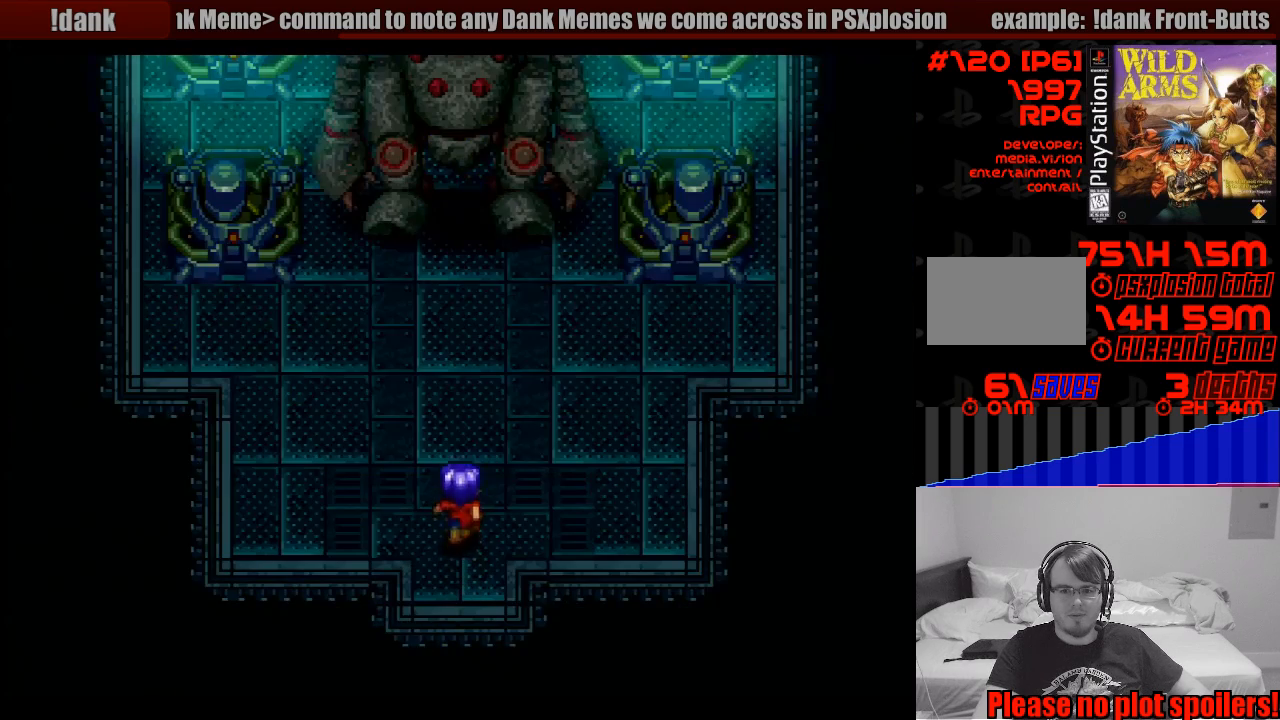
{"buttons": [], "events": []}
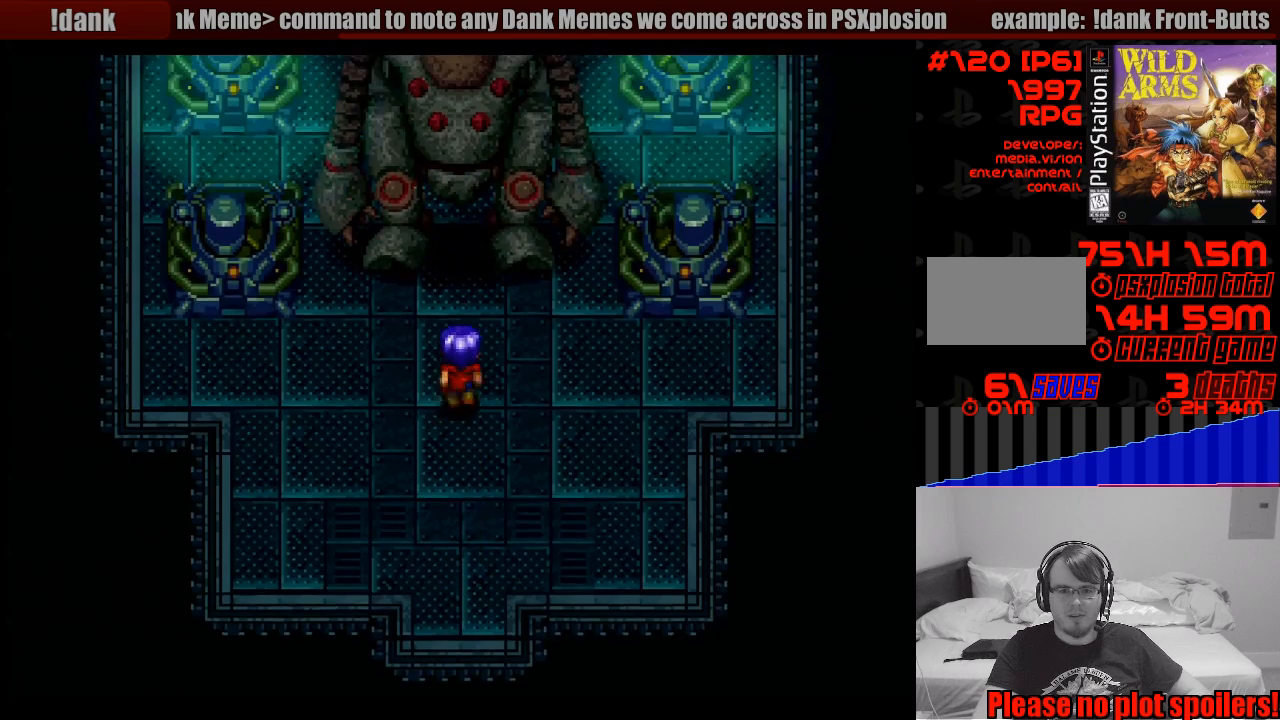
{"buttons": [], "events": []}
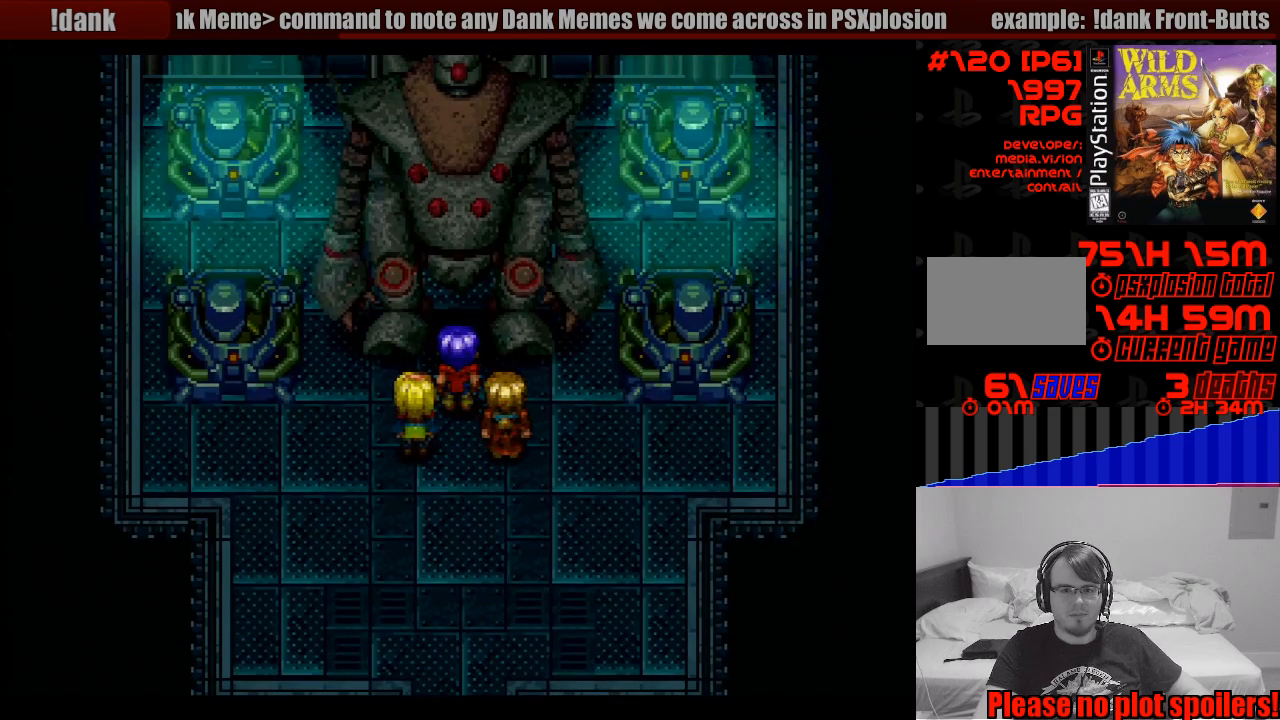
{"buttons": [], "events": []}
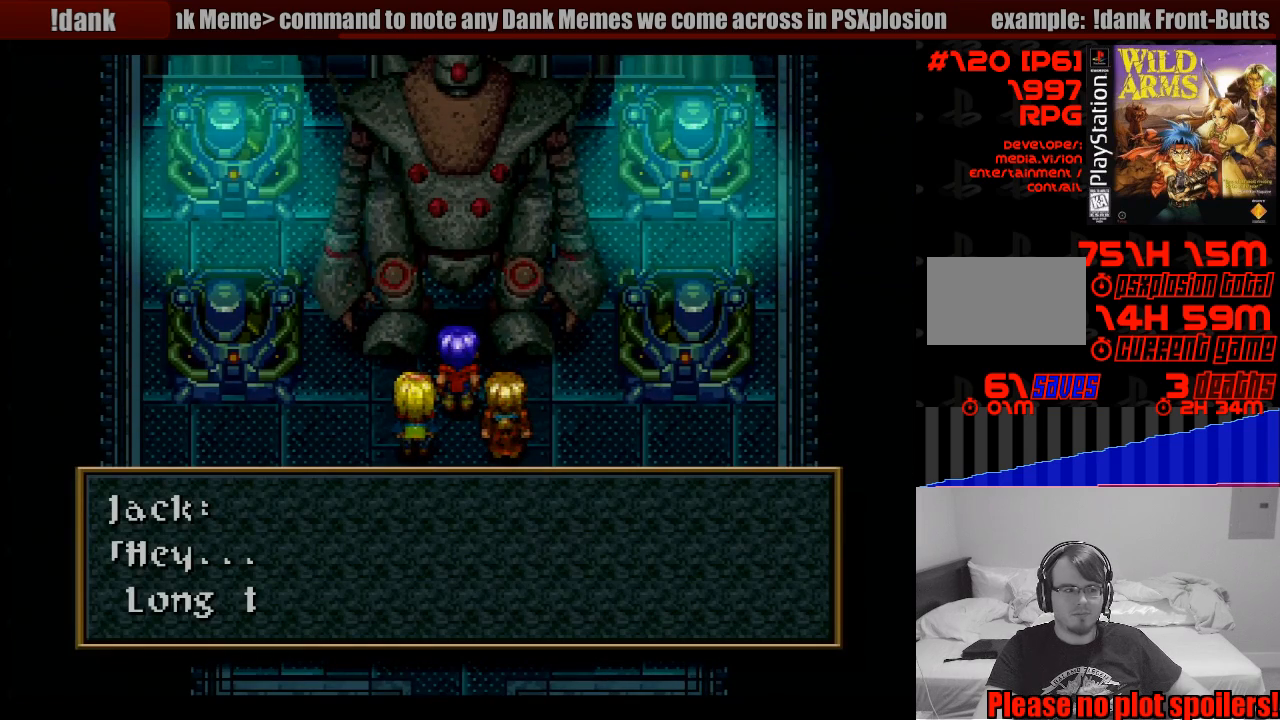
{"buttons": [], "events": []}
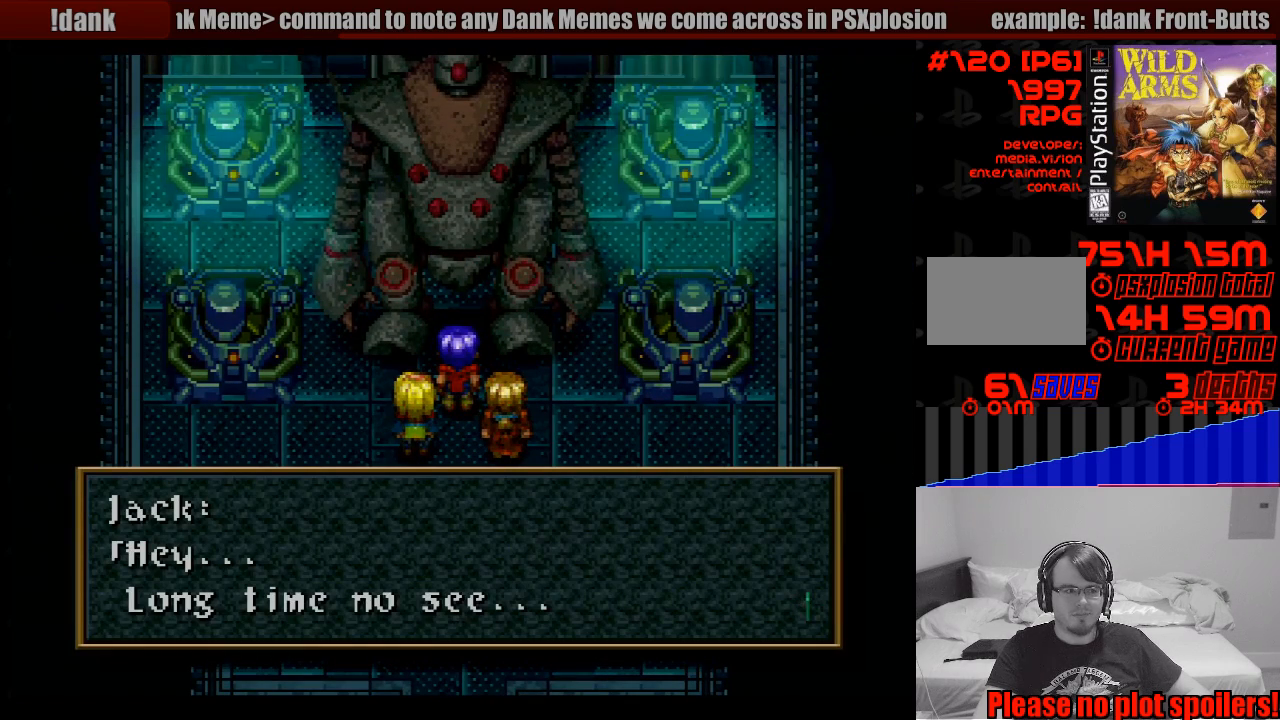
{"buttons": [], "events": []}
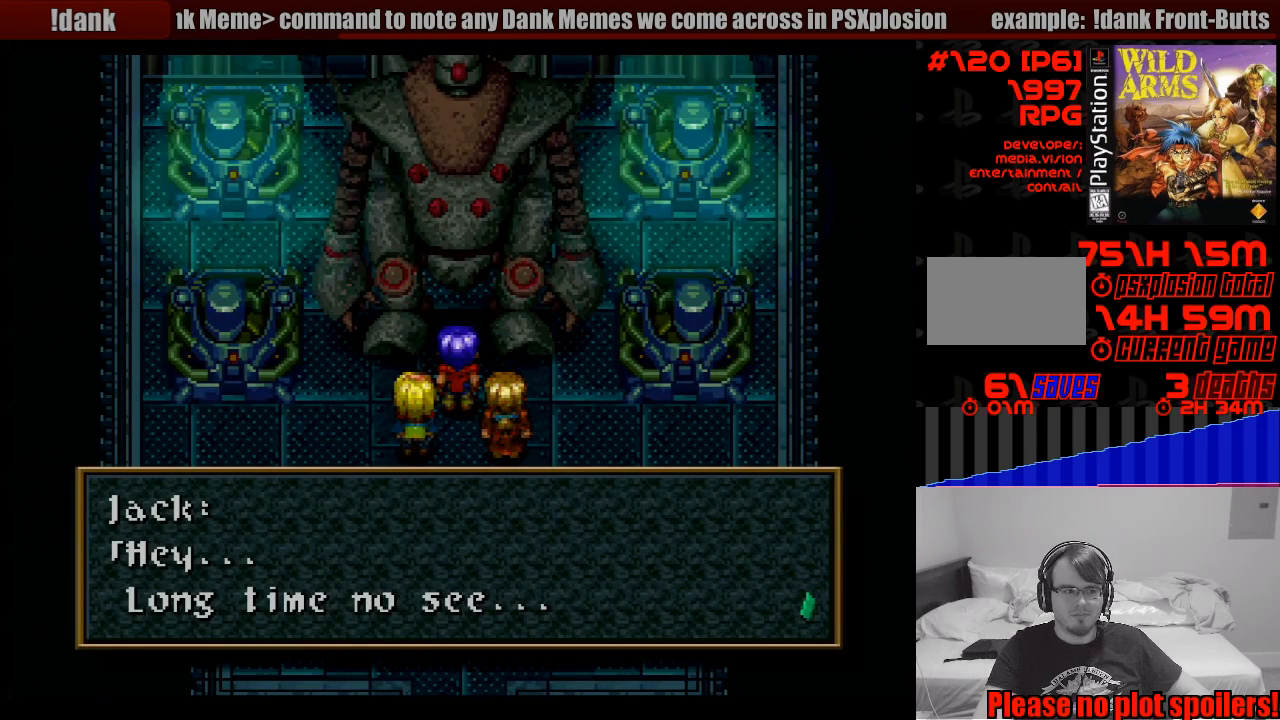
{"buttons": [], "events": []}
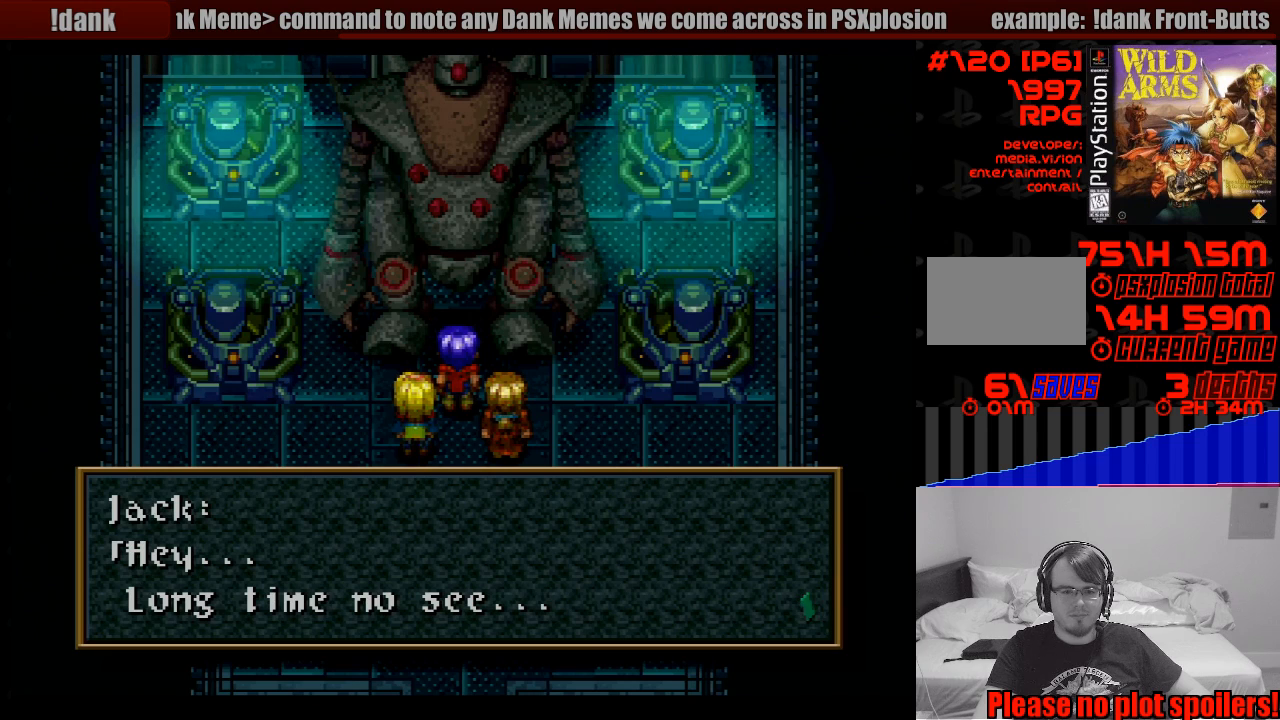
{"buttons": [], "events": []}
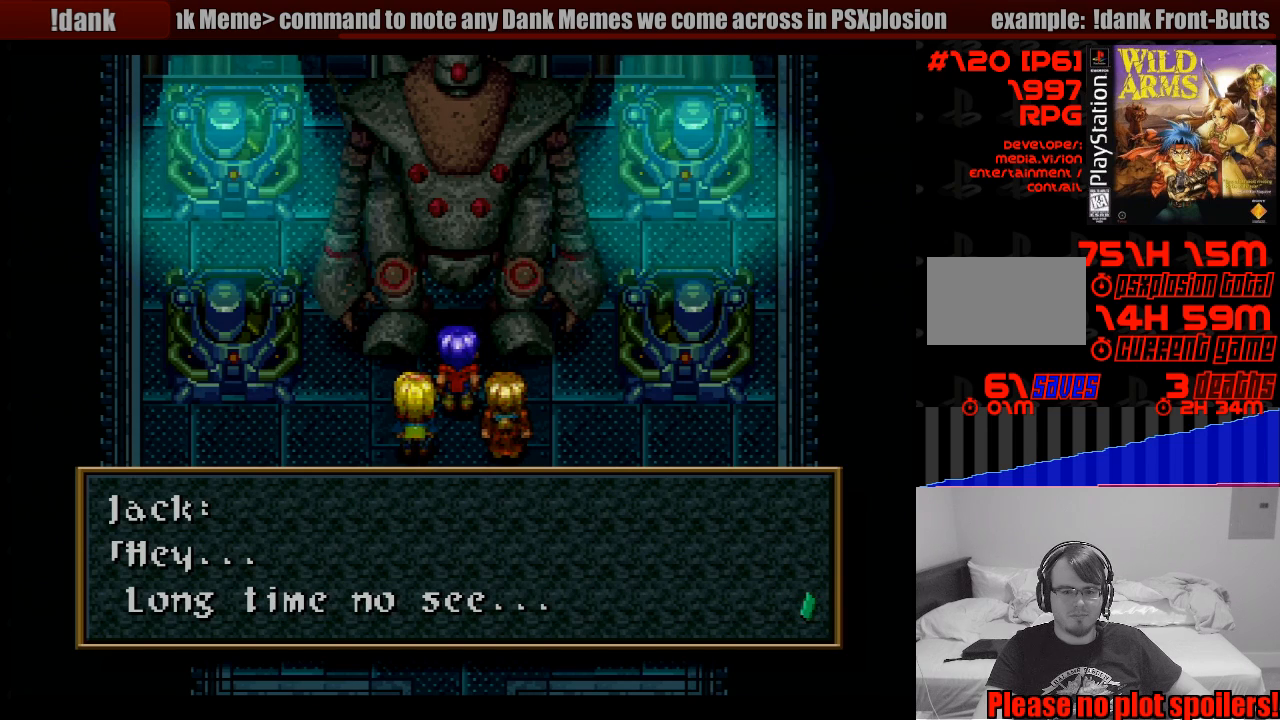
{"buttons": [], "events": []}
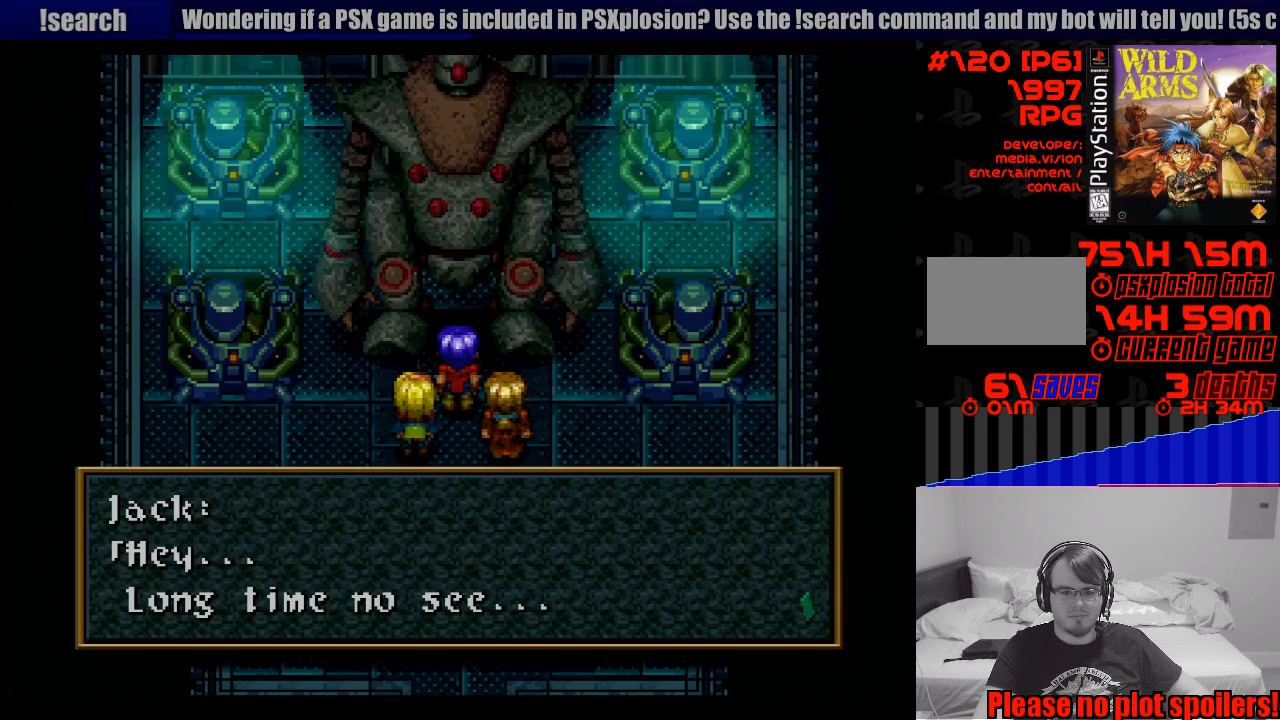
{"buttons": [], "events": [[117, "CROSS", "down"], [300, "CROSS", "up"]]}
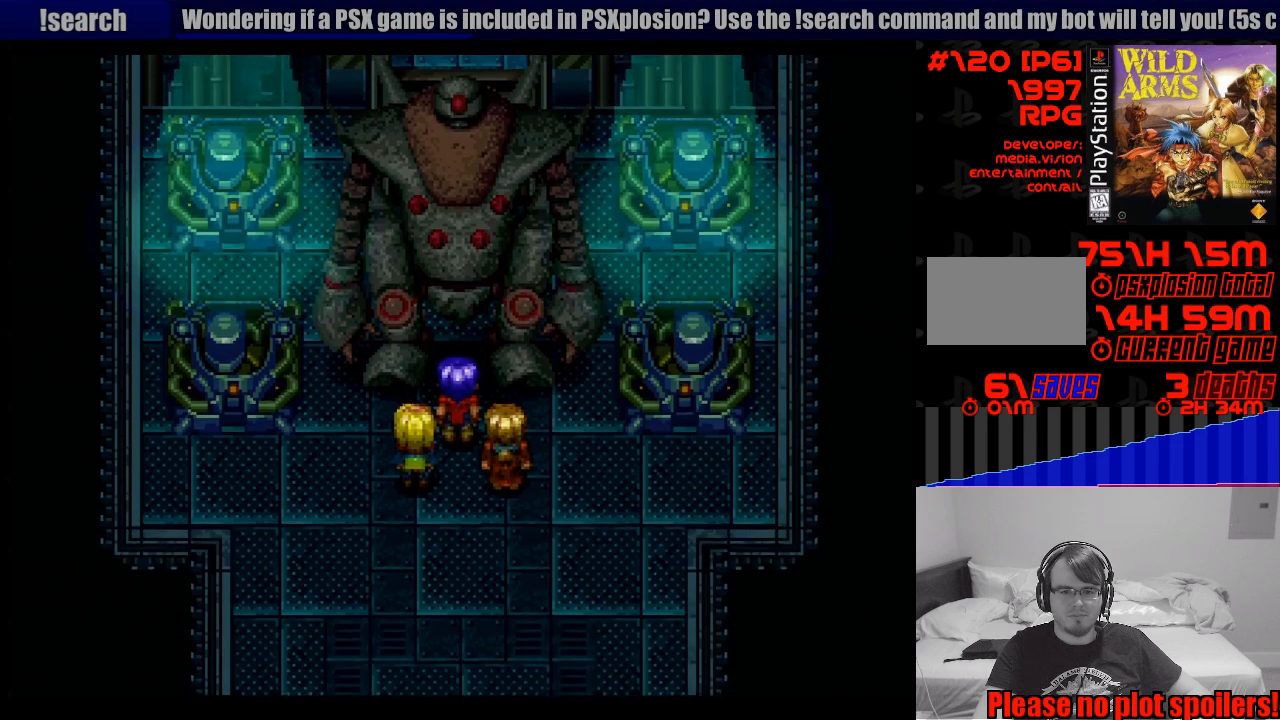
{"buttons": [], "events": []}
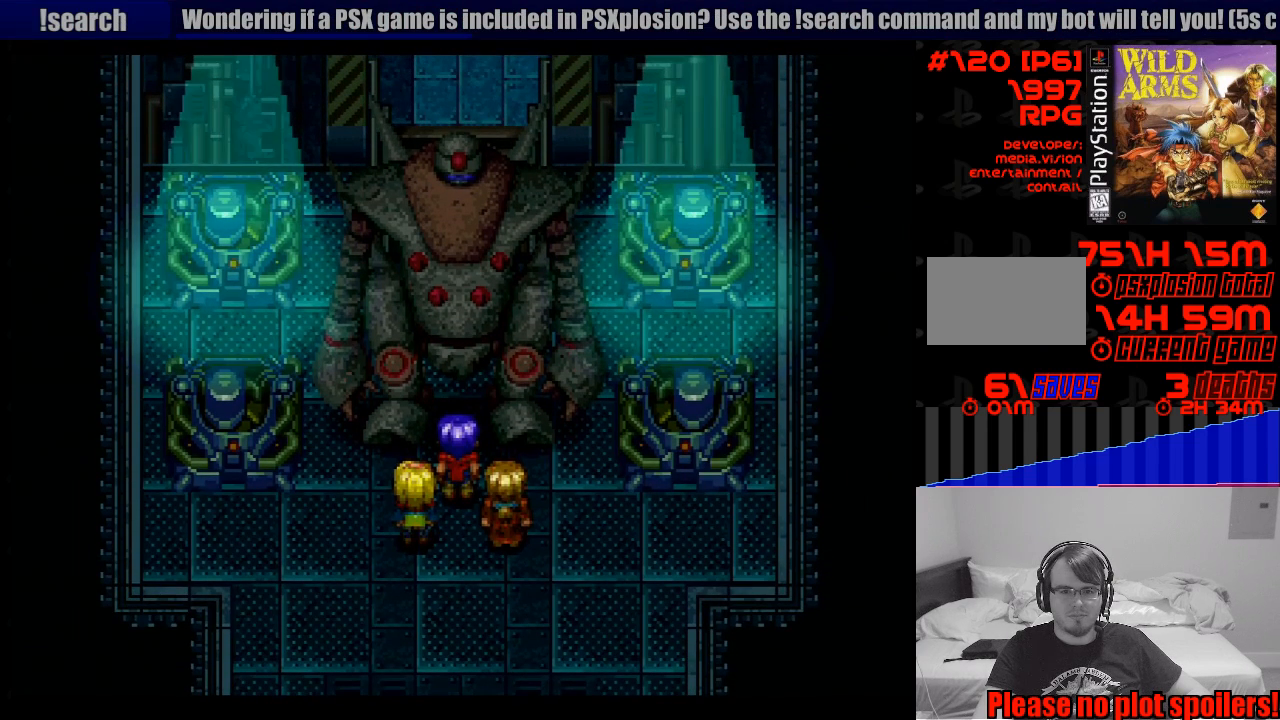
{"buttons": [], "events": []}
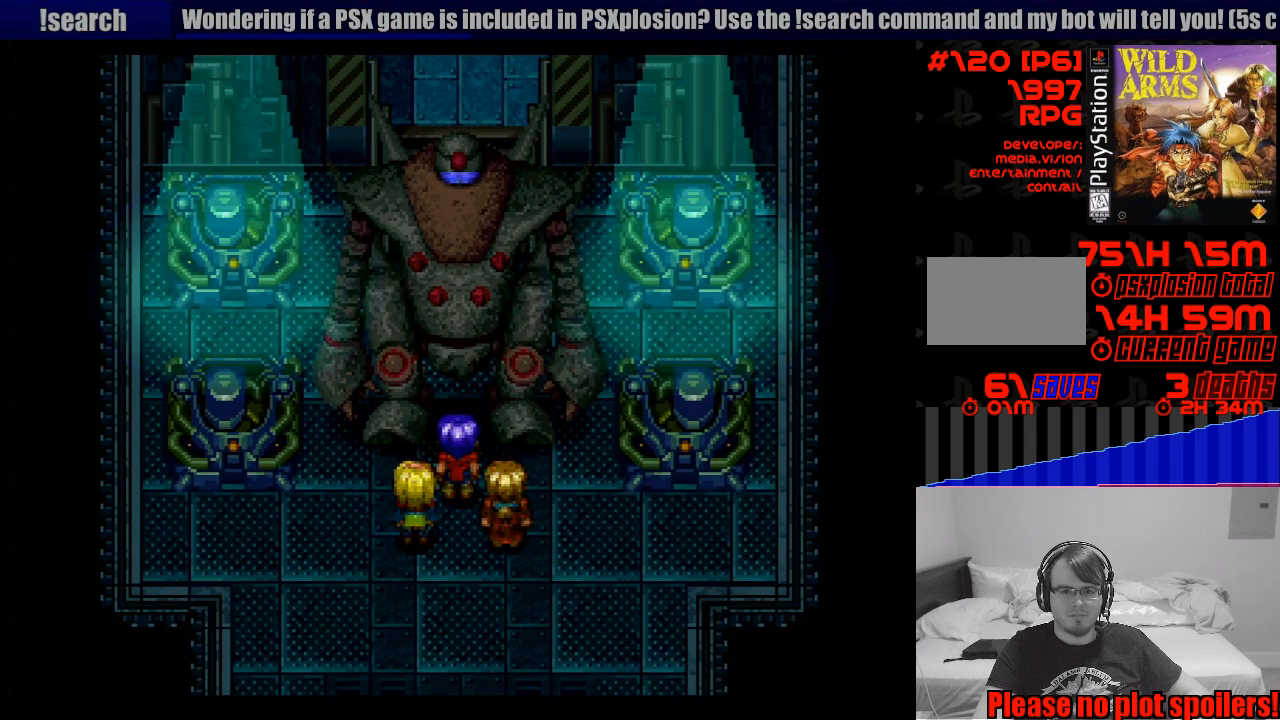
{"buttons": [], "events": []}
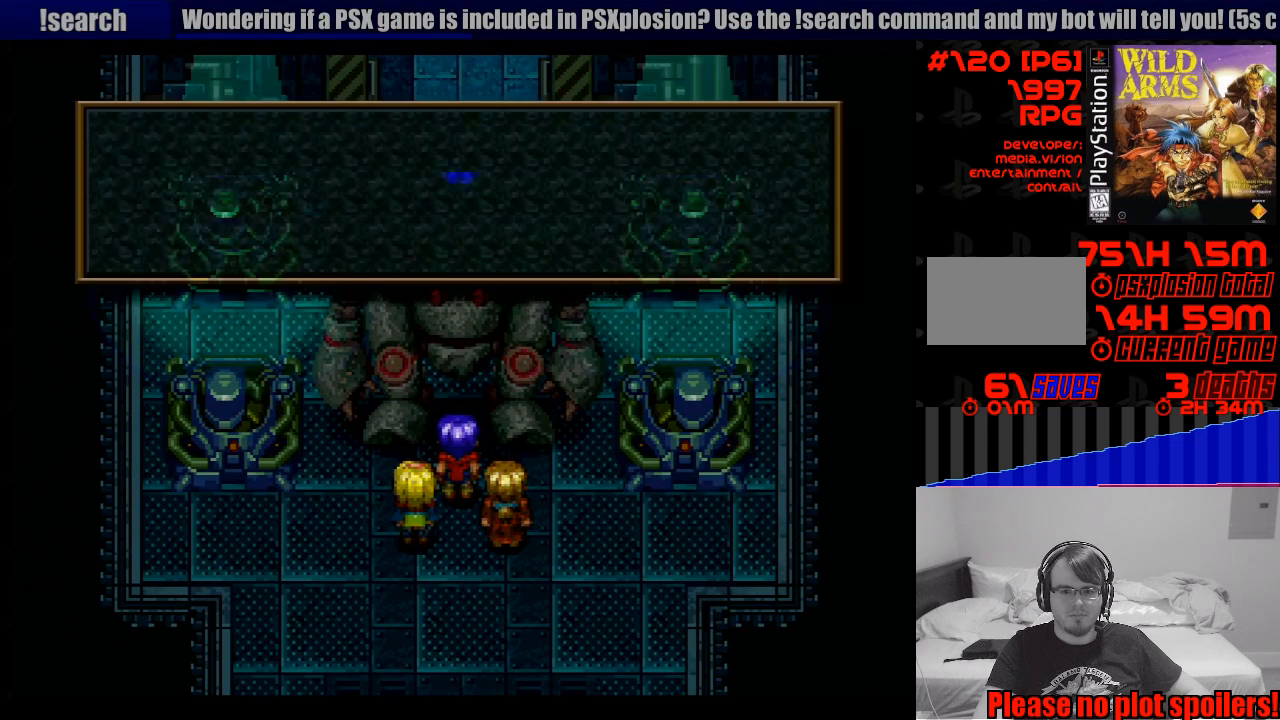
{"buttons": [], "events": []}
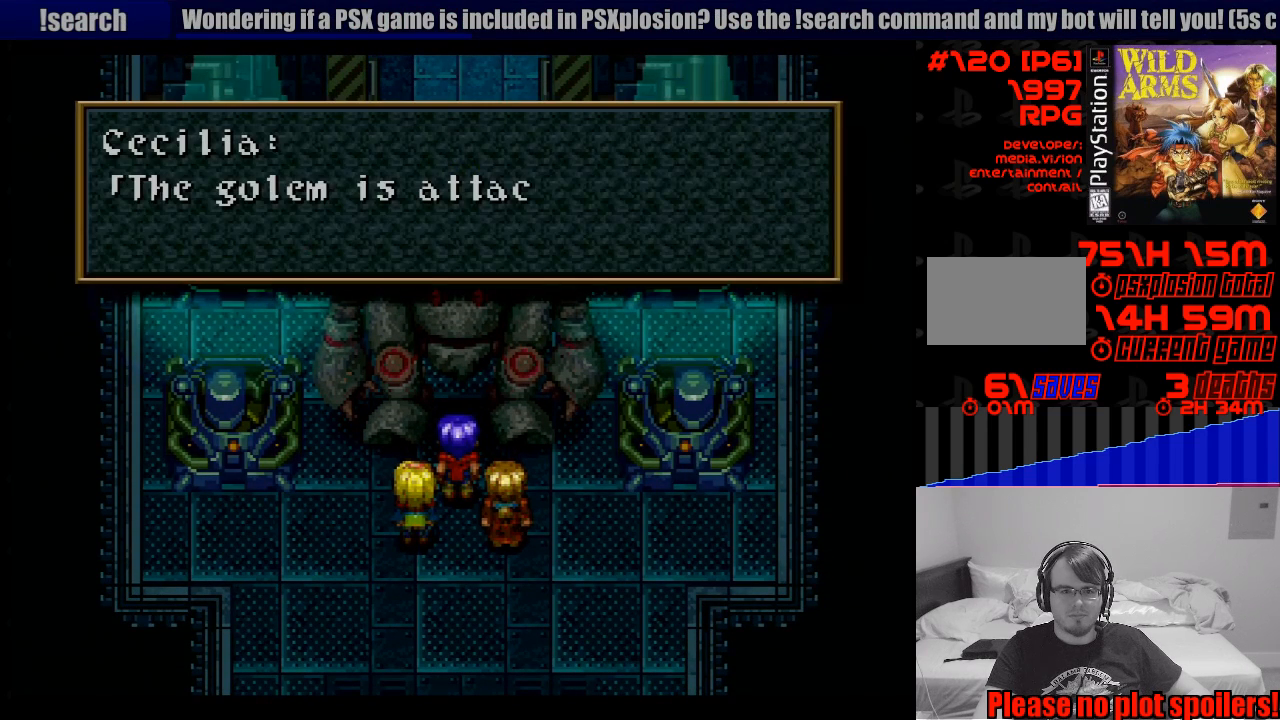
{"buttons": [], "events": []}
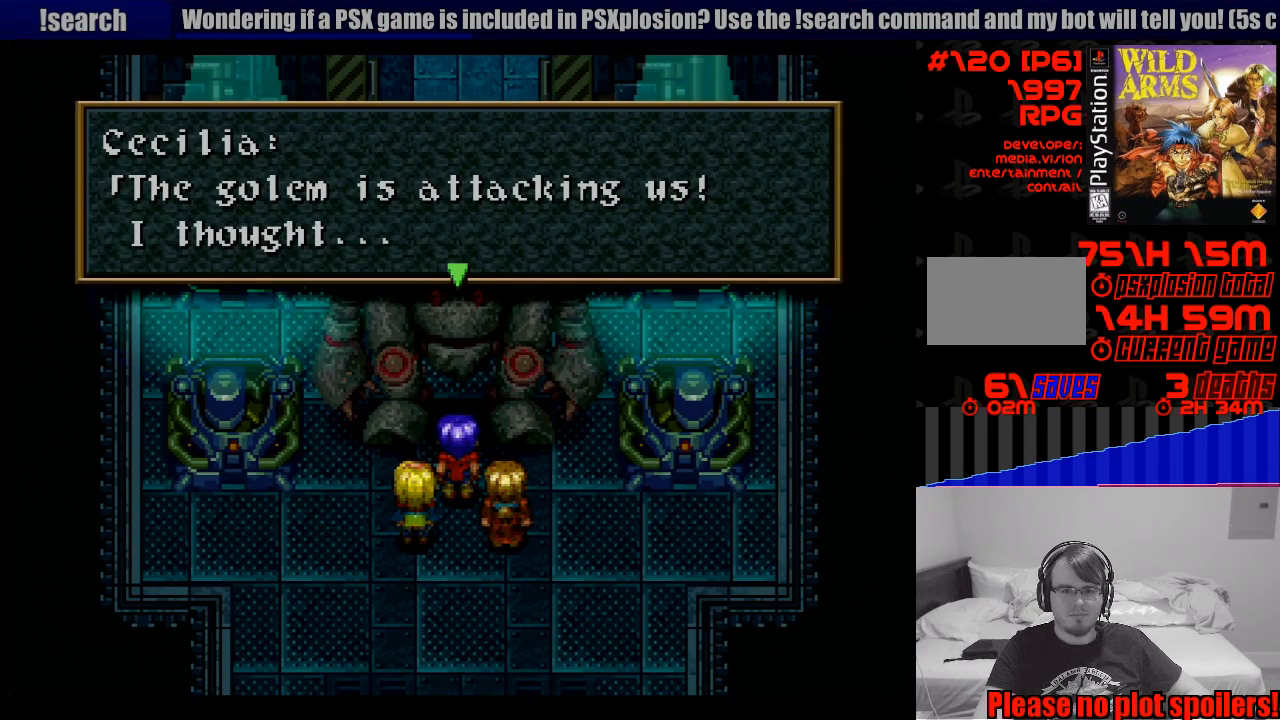
{"buttons": [], "events": []}
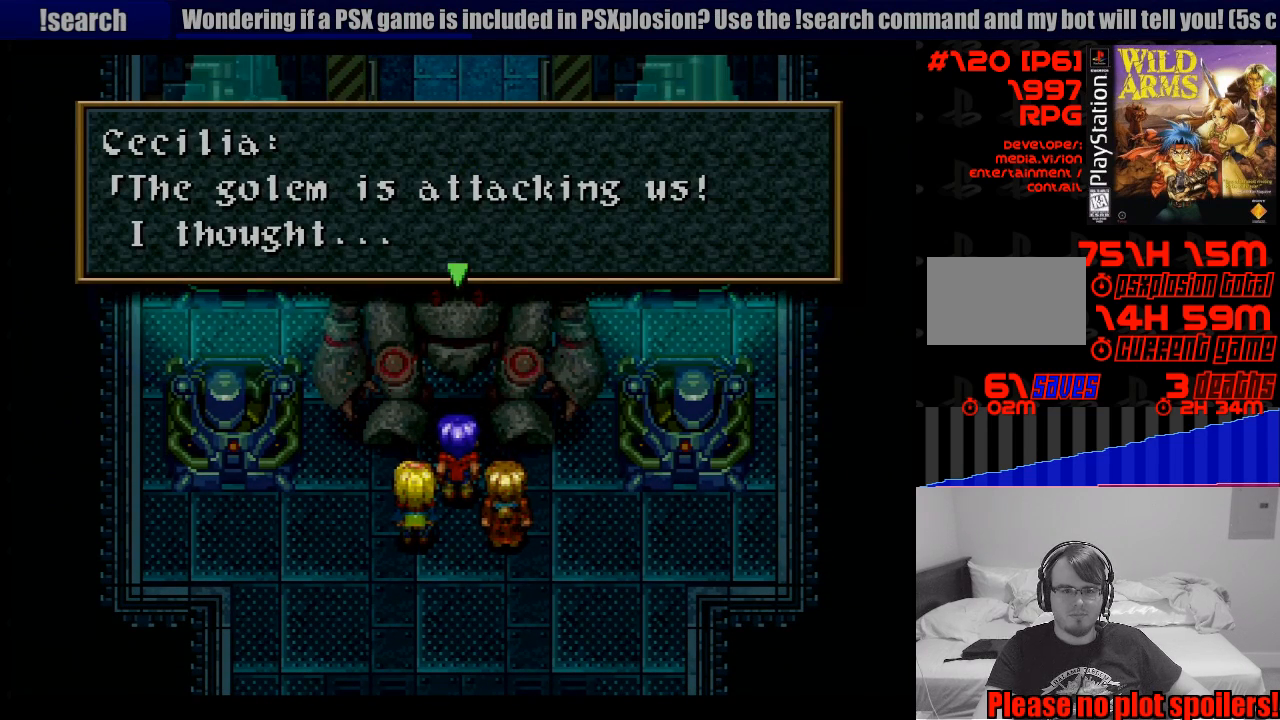
{"buttons": [], "events": []}
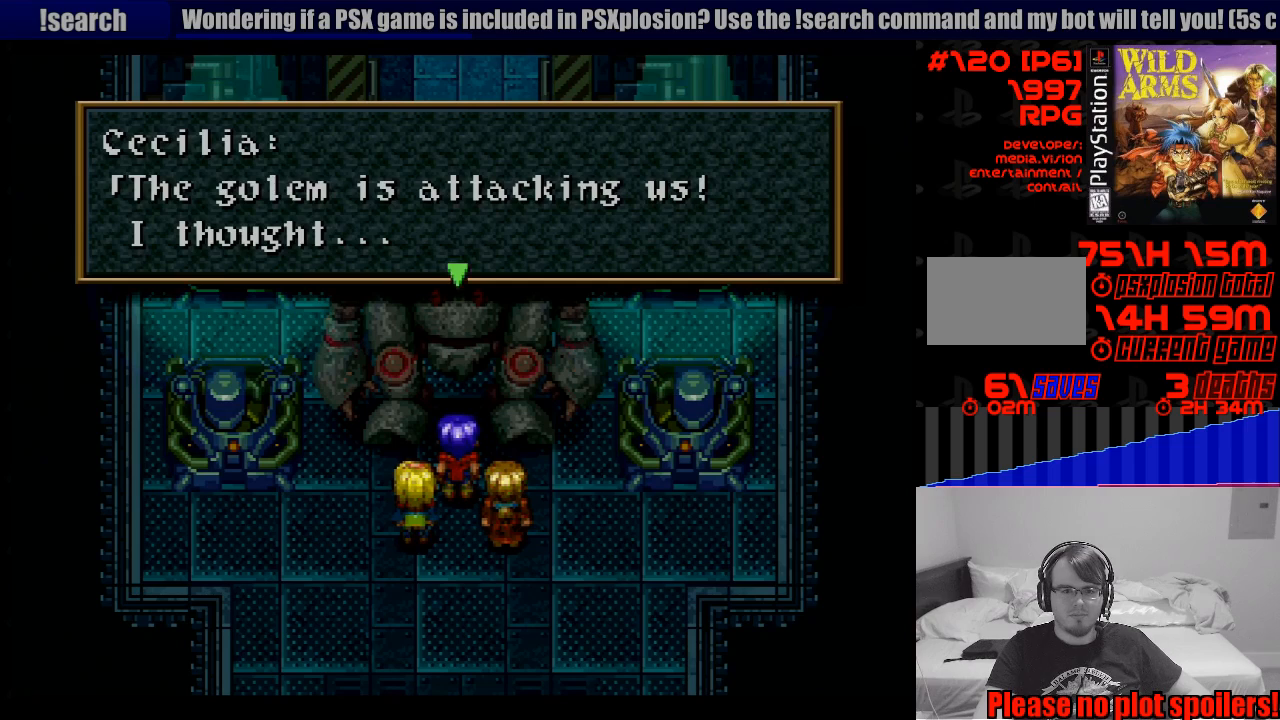
{"buttons": [], "events": [[183, "CROSS", "down"], [317, "CROSS", "up"]]}
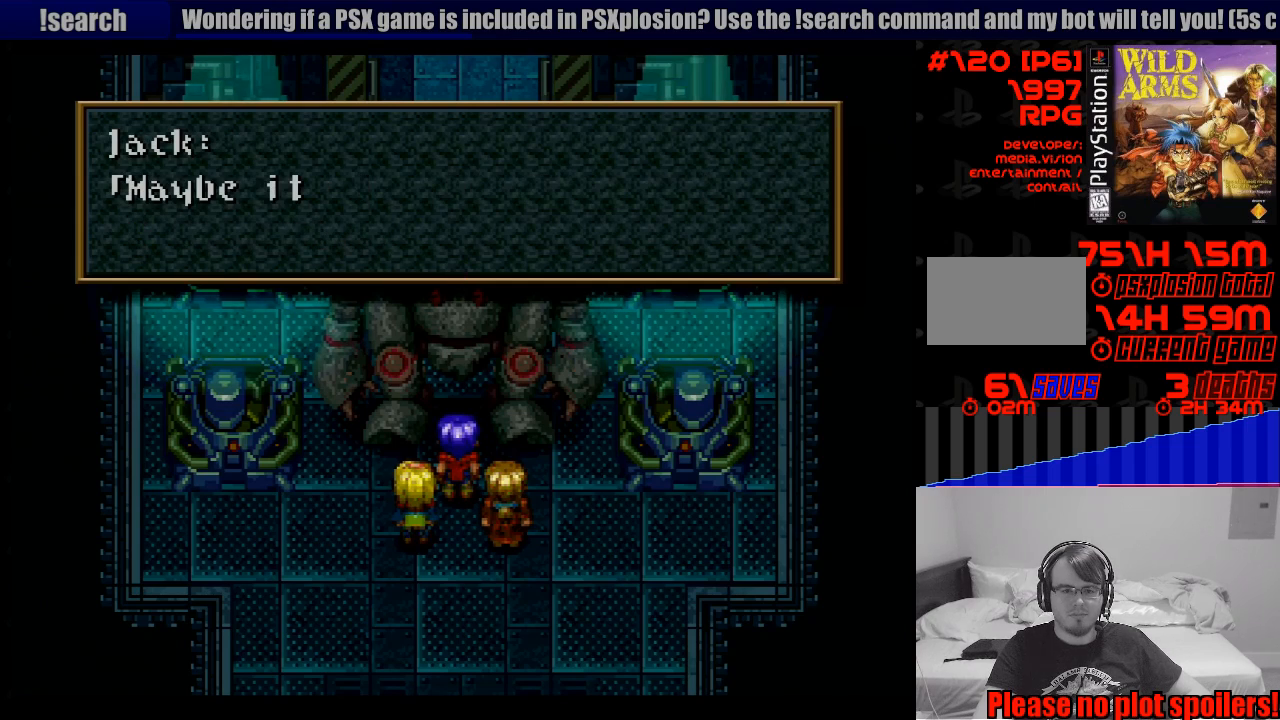
{"buttons": [], "events": []}
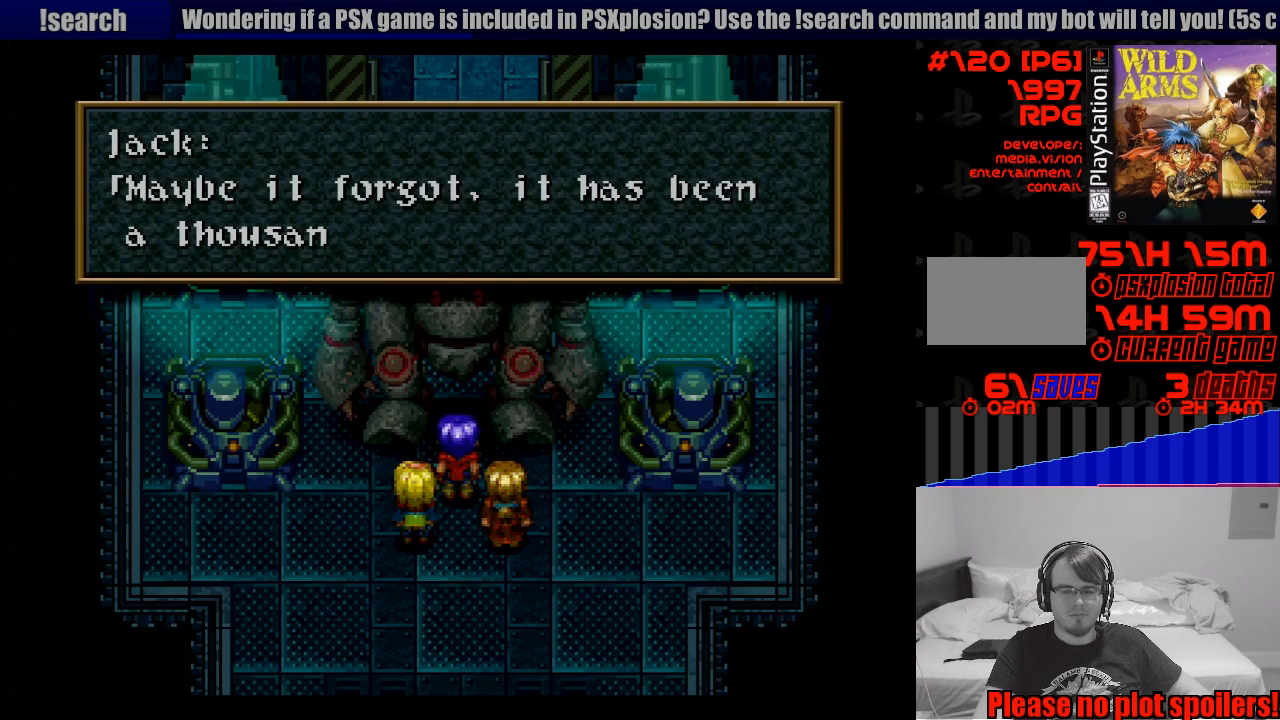
{"buttons": [], "events": []}
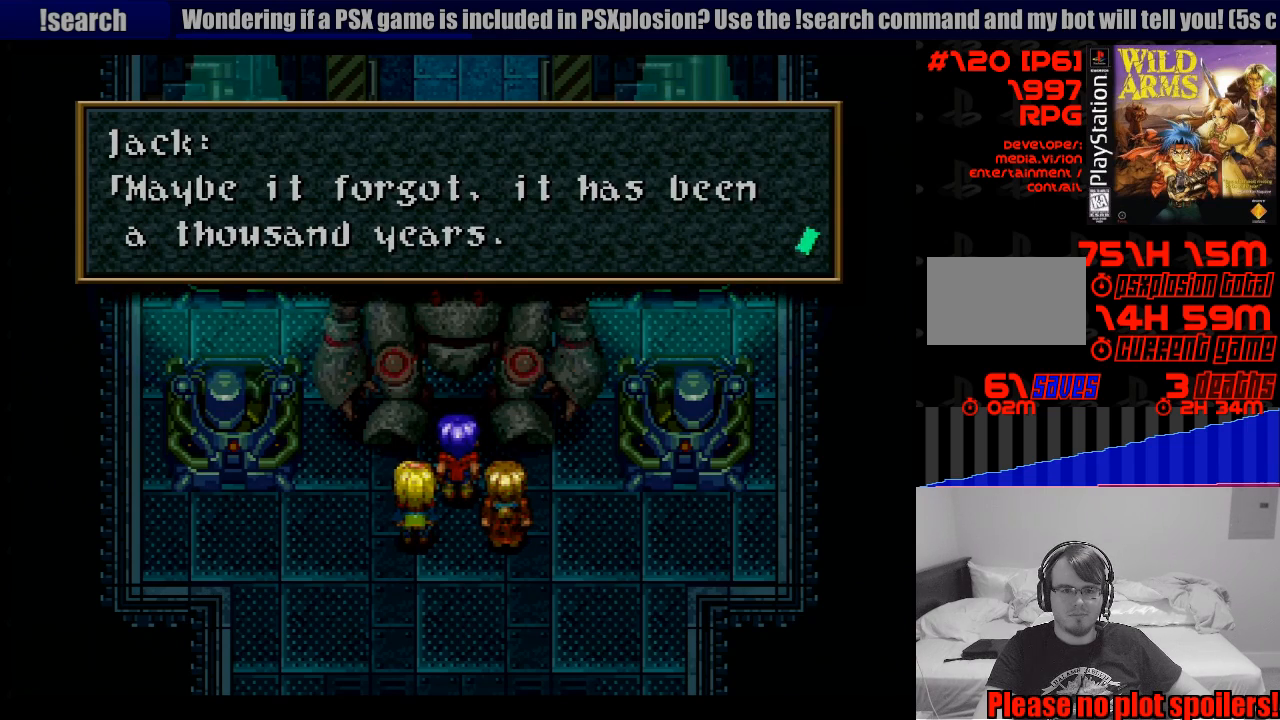
{"buttons": [], "events": []}
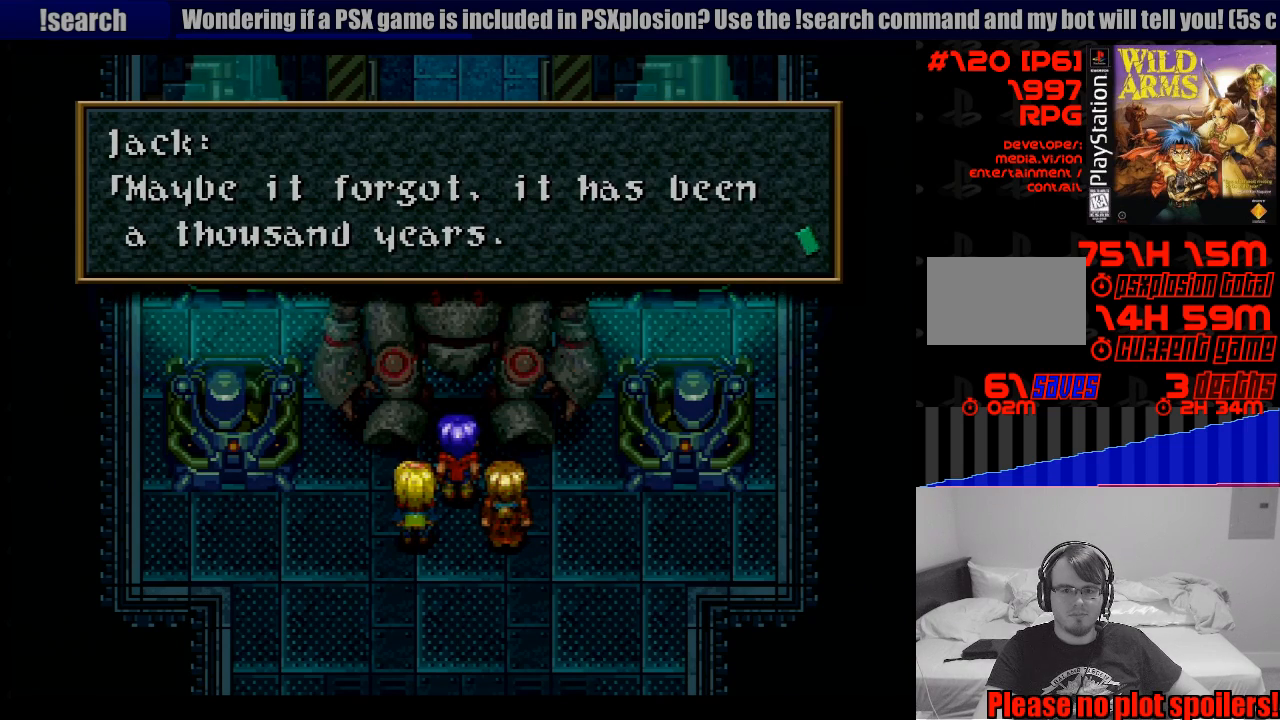
{"buttons": [], "events": []}
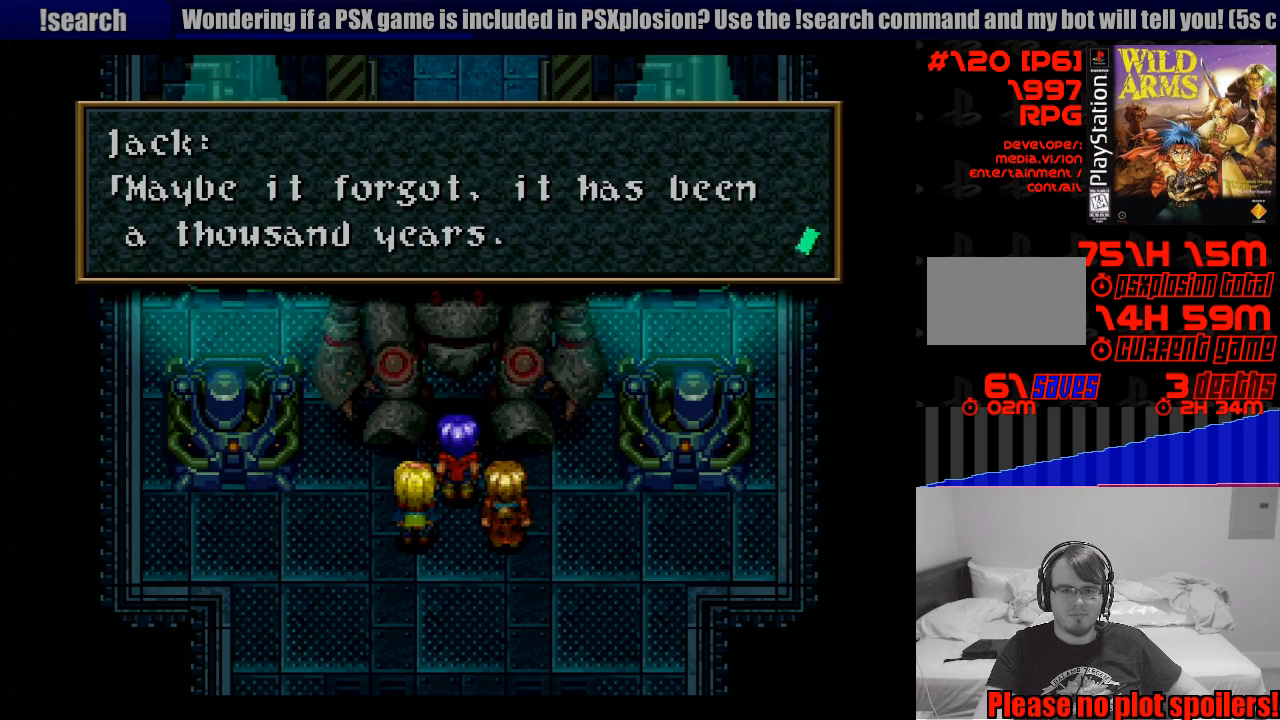
{"buttons": ["CROSS"], "events": [[500, "CROSS", "down"]]}
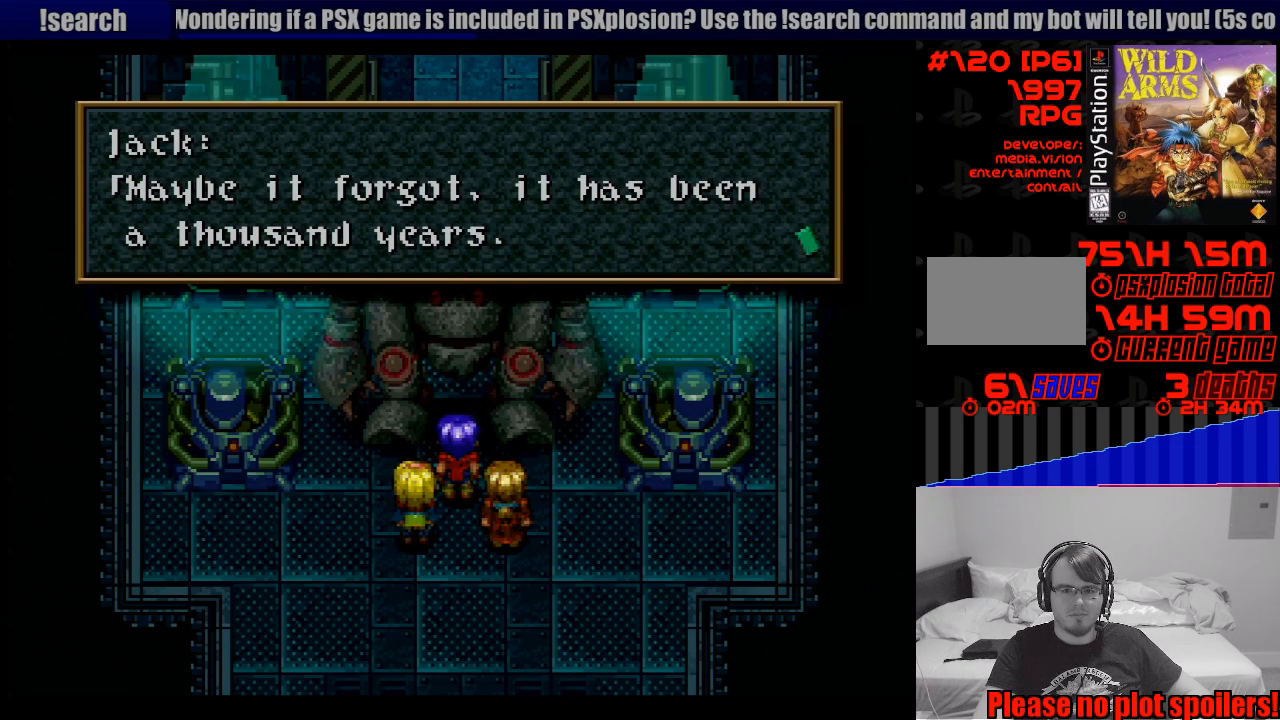
{"buttons": [], "events": [[150, "CROSS", "up"]]}